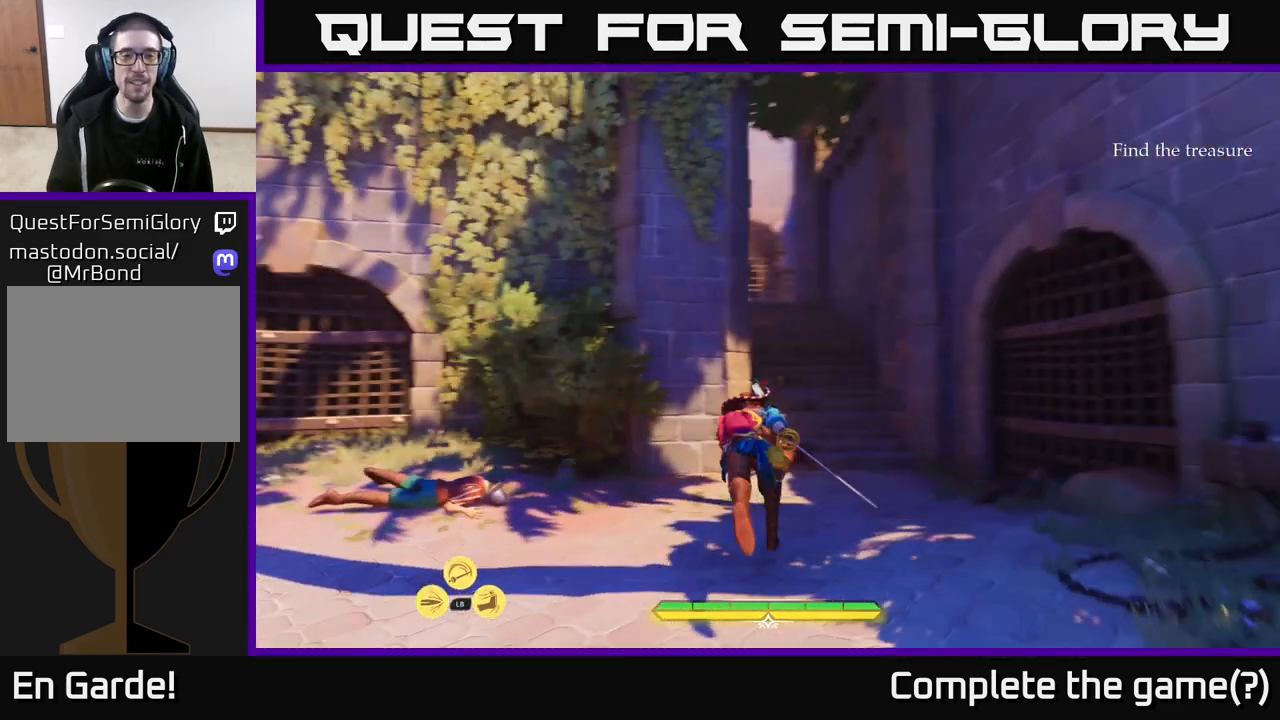
Gameplay with a controller (Xbox layout); each line is a JSON object with the inputs held at the frame after it. "events" lists button and stick changes between this image and that frame as [ms after this image, input, new state], when the widget could be followed in between.
{"buttons": ["L2"], "left_stick": "up", "right_stick": "center", "events": [[283, "left_stick", "up-right"], [500, "left_stick", "up"]]}
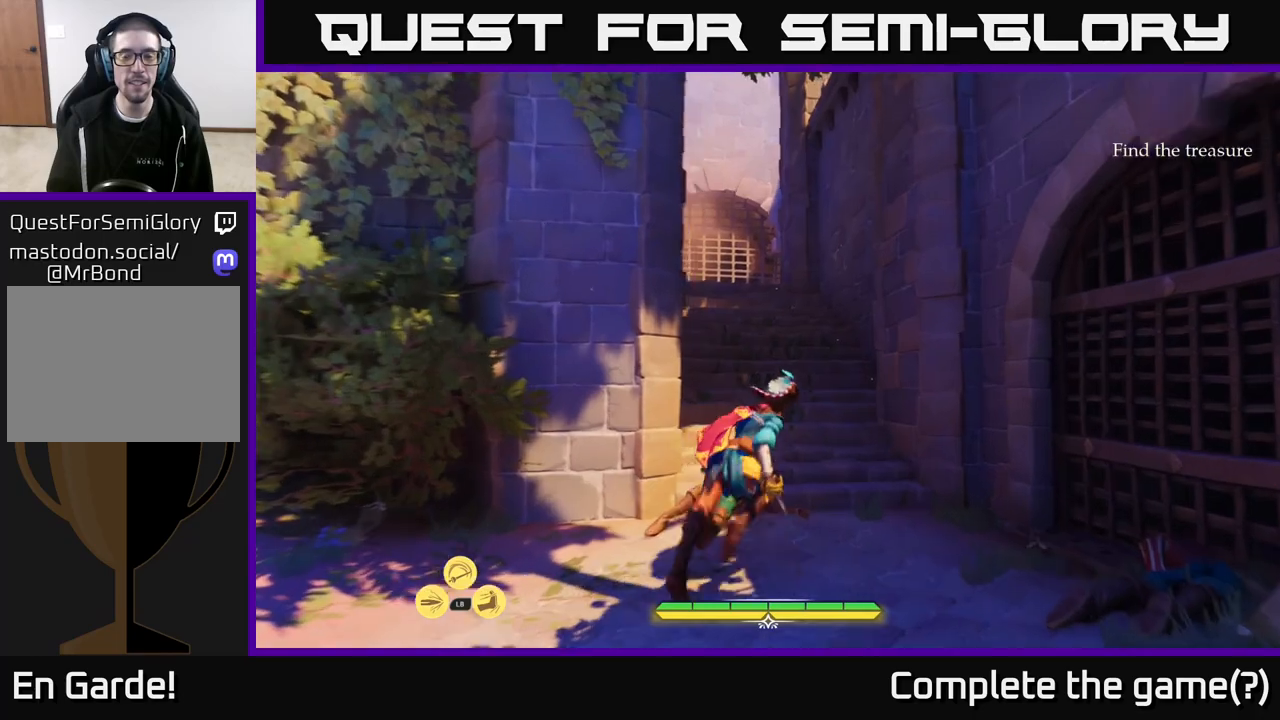
{"buttons": ["L2"], "left_stick": "up", "right_stick": "up-left", "events": [[417, "right_stick", "up-left"]]}
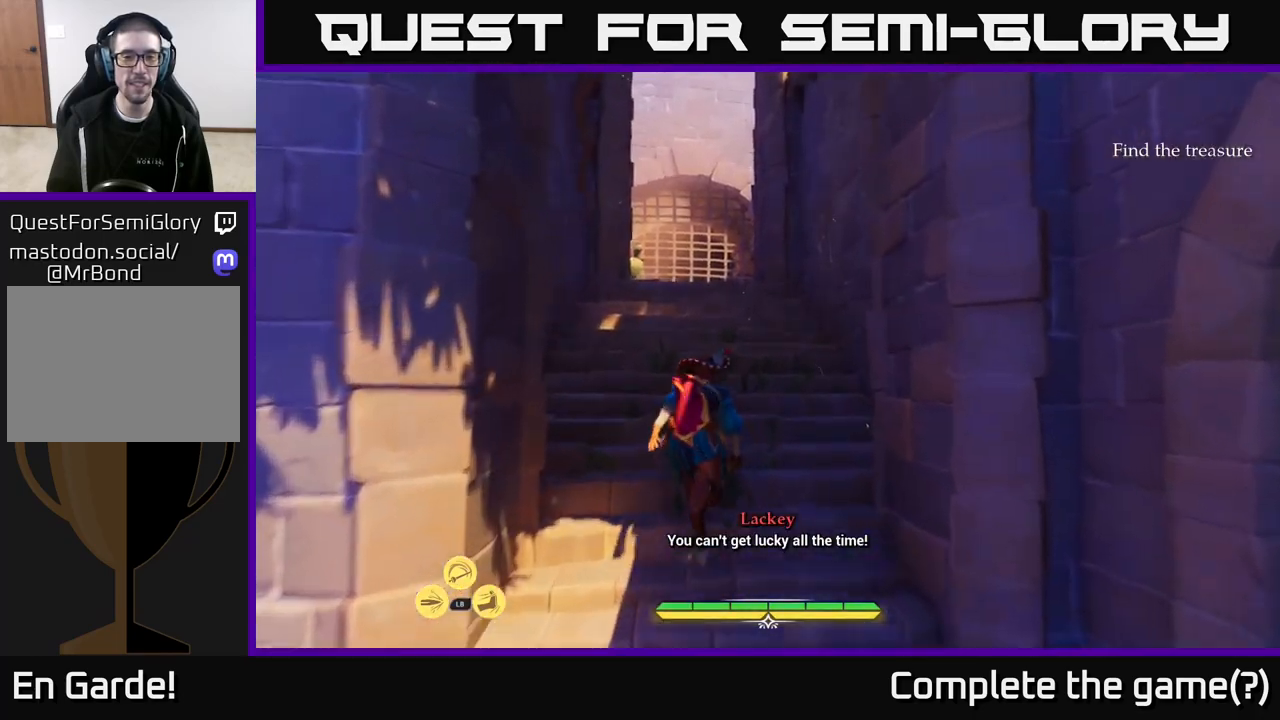
{"buttons": ["L2"], "left_stick": "up", "right_stick": "down-left", "events": [[33, "right_stick", "center"], [467, "right_stick", "down-left"]]}
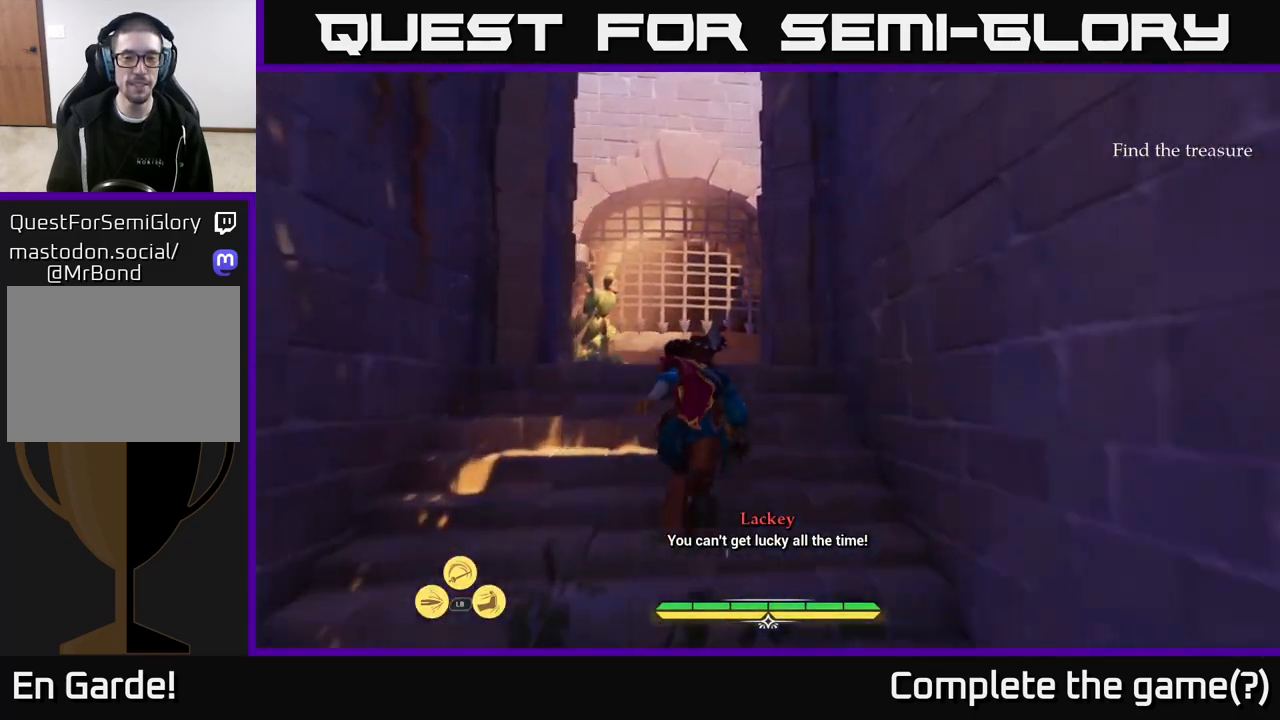
{"buttons": ["L2"], "left_stick": "up", "right_stick": "center", "events": [[33, "L2", "up"], [167, "L2", "down"], [250, "right_stick", "center"]]}
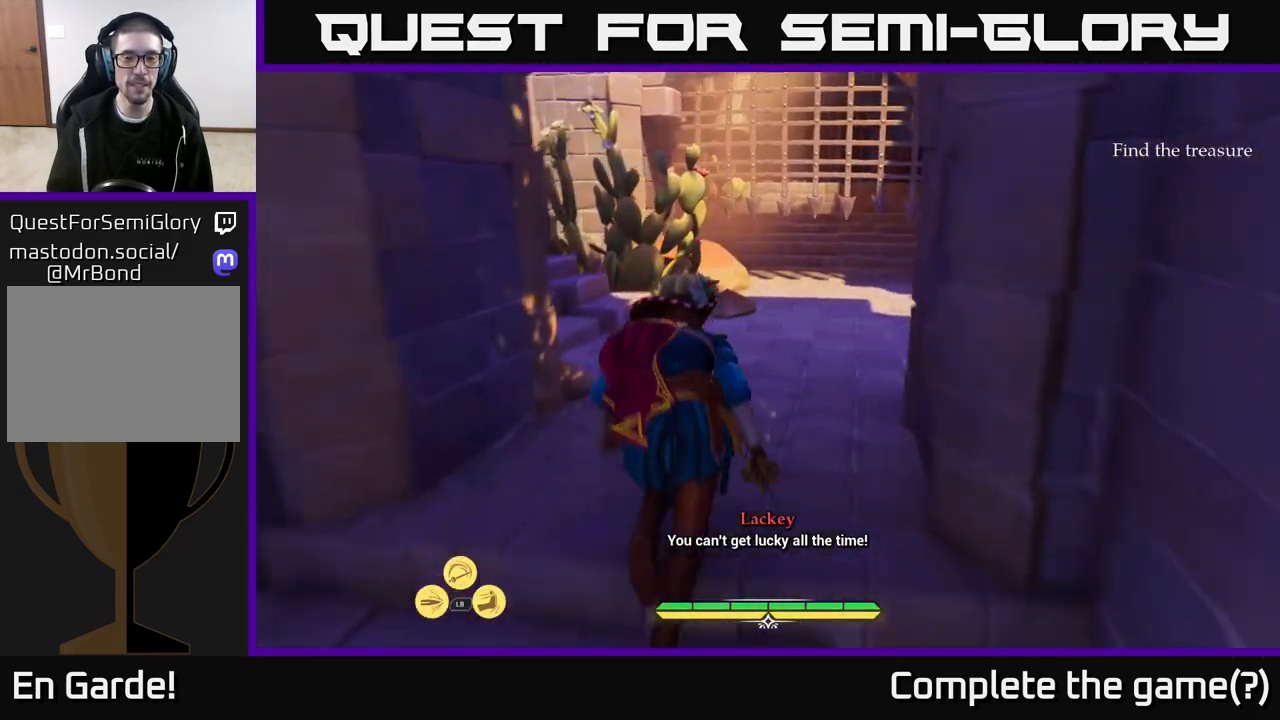
{"buttons": [], "left_stick": "center", "right_stick": "center", "events": [[117, "left_stick", "up-right"], [217, "L2", "up"], [250, "left_stick", "up"], [450, "left_stick", "center"]]}
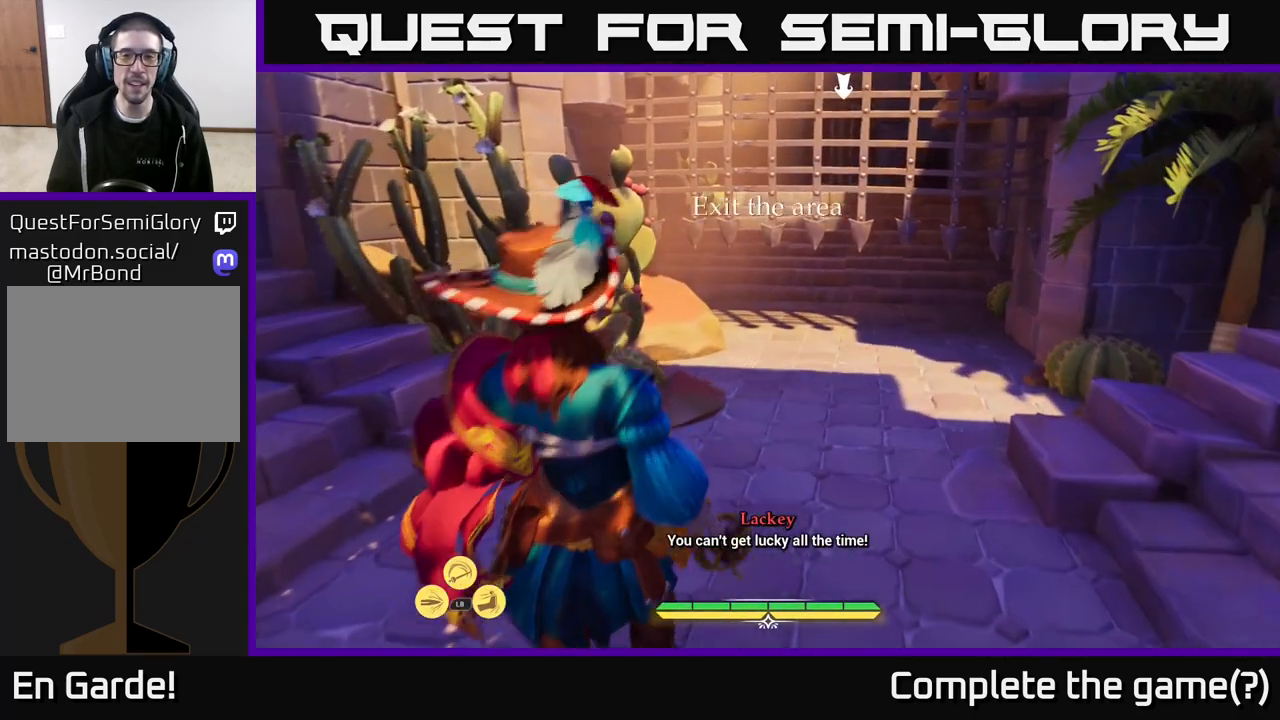
{"buttons": [], "left_stick": "center", "right_stick": "center", "events": [[50, "right_stick", "left"], [417, "right_stick", "center"]]}
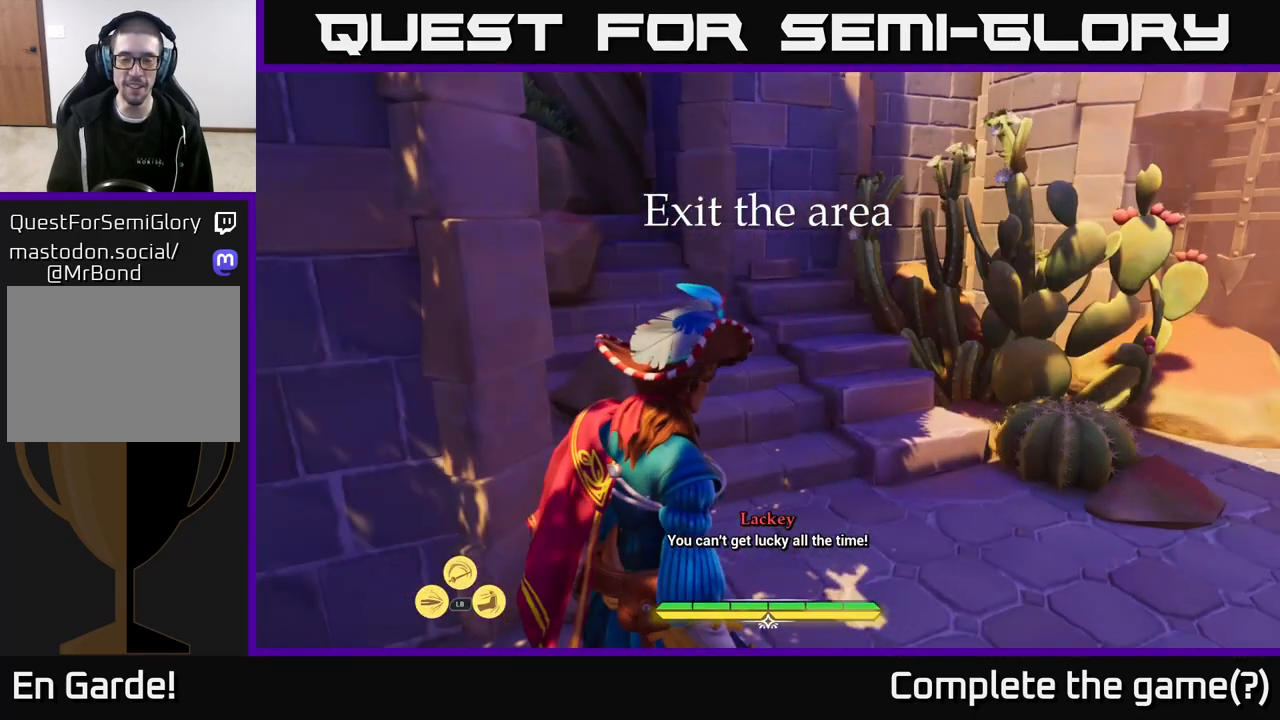
{"buttons": [], "left_stick": "center", "right_stick": "right", "events": [[317, "right_stick", "up-right"], [400, "right_stick", "right"]]}
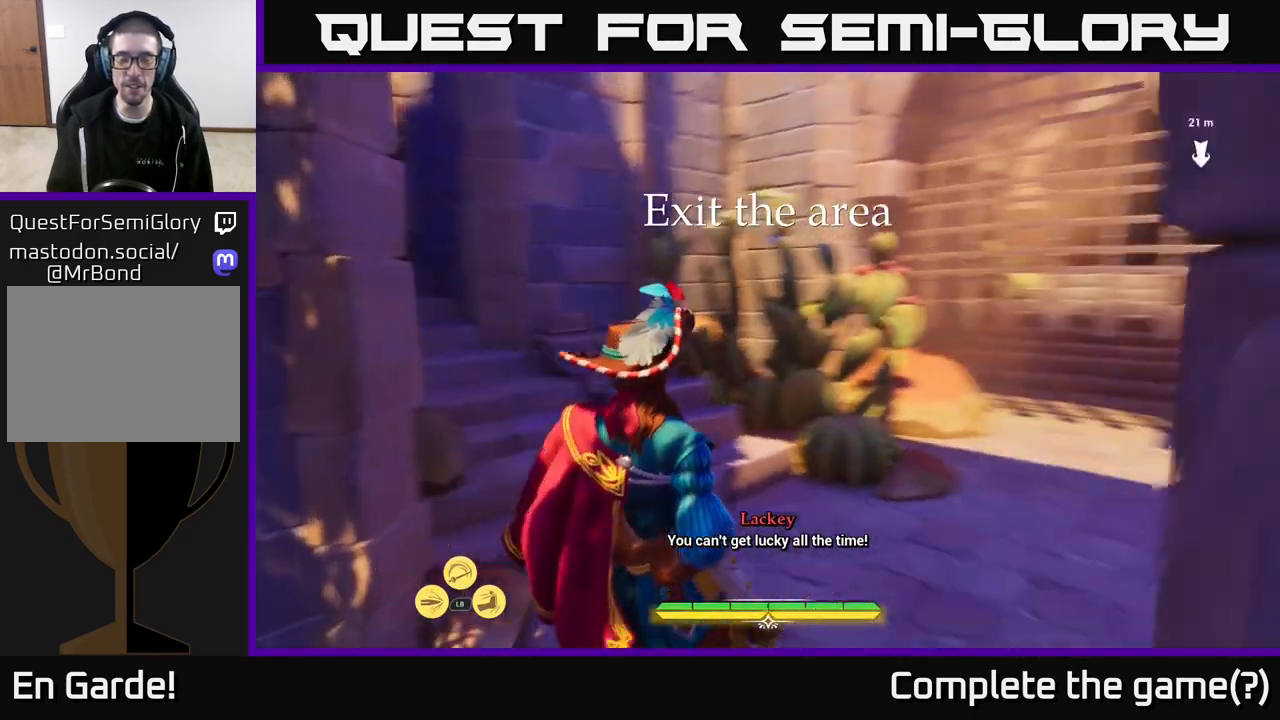
{"buttons": [], "left_stick": "up-left", "right_stick": "center", "events": [[200, "left_stick", "up-left"], [450, "right_stick", "center"]]}
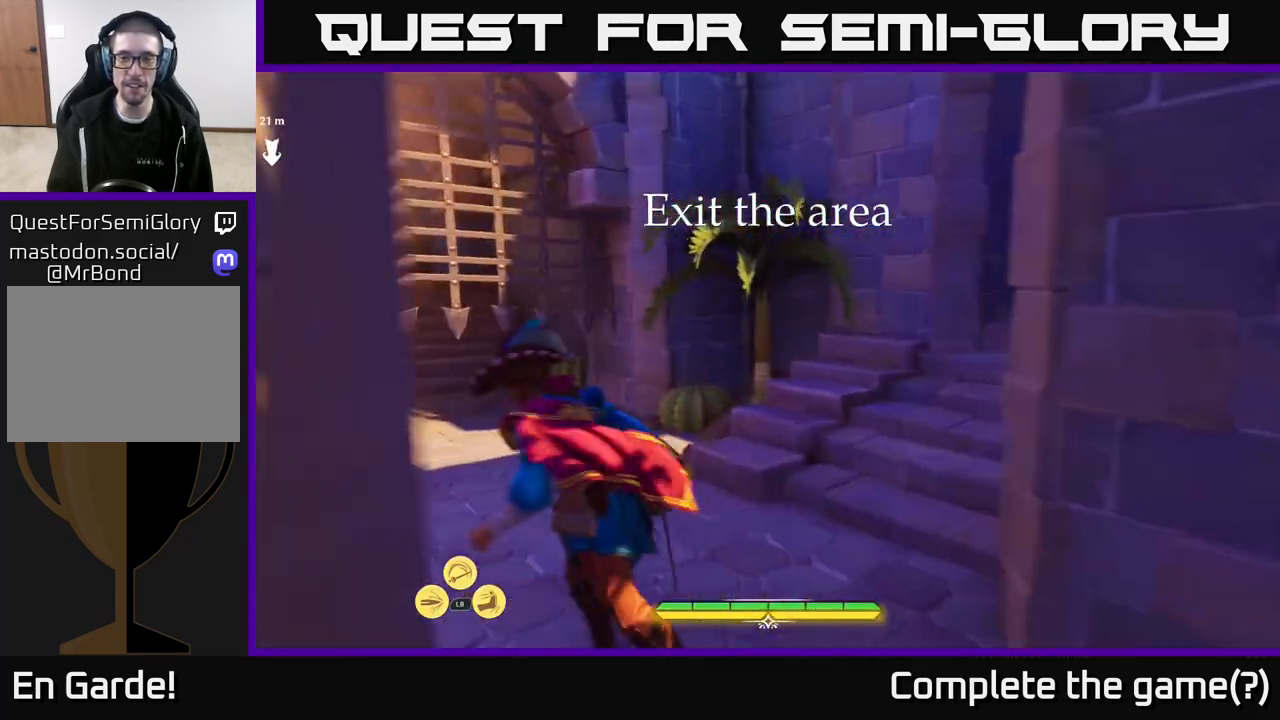
{"buttons": [], "left_stick": "up", "right_stick": "center", "events": [[133, "left_stick", "center"], [350, "left_stick", "up"]]}
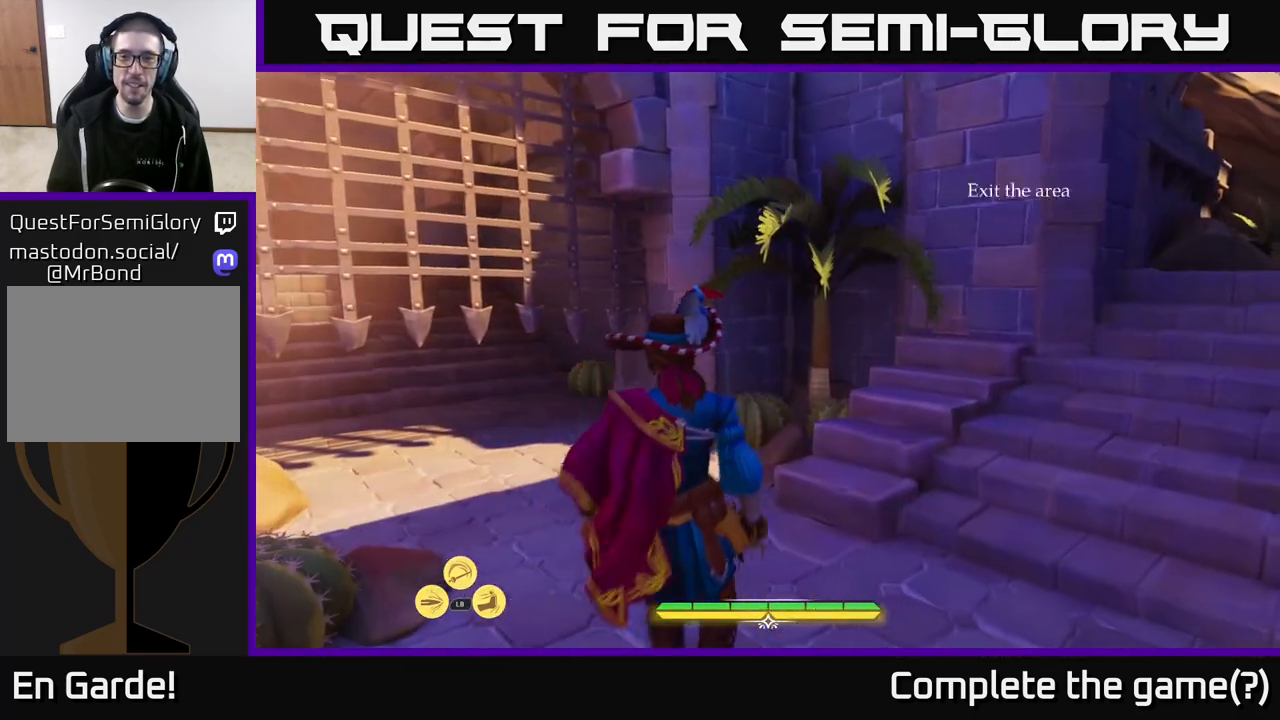
{"buttons": [], "left_stick": "center", "right_stick": "center", "events": [[83, "right_stick", "right"], [217, "left_stick", "center"], [333, "right_stick", "center"]]}
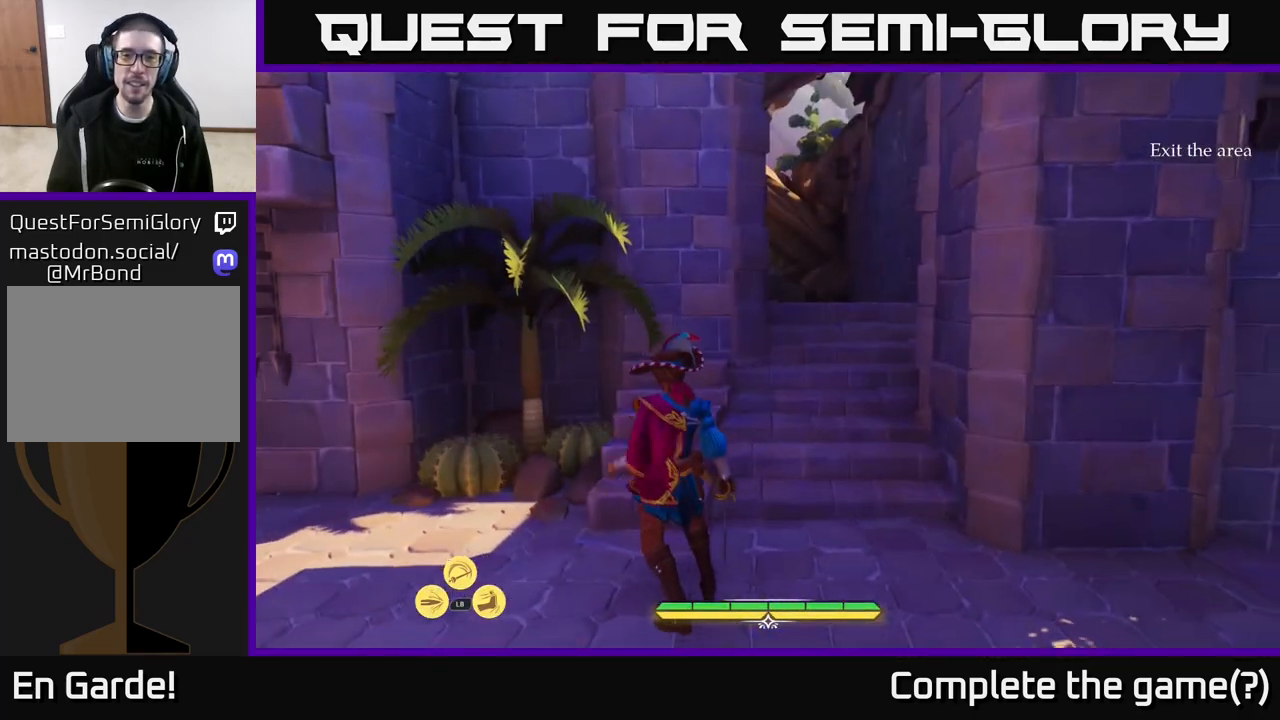
{"buttons": ["L2"], "left_stick": "up-right", "right_stick": "center", "events": [[333, "left_stick", "up-right"], [450, "L2", "down"]]}
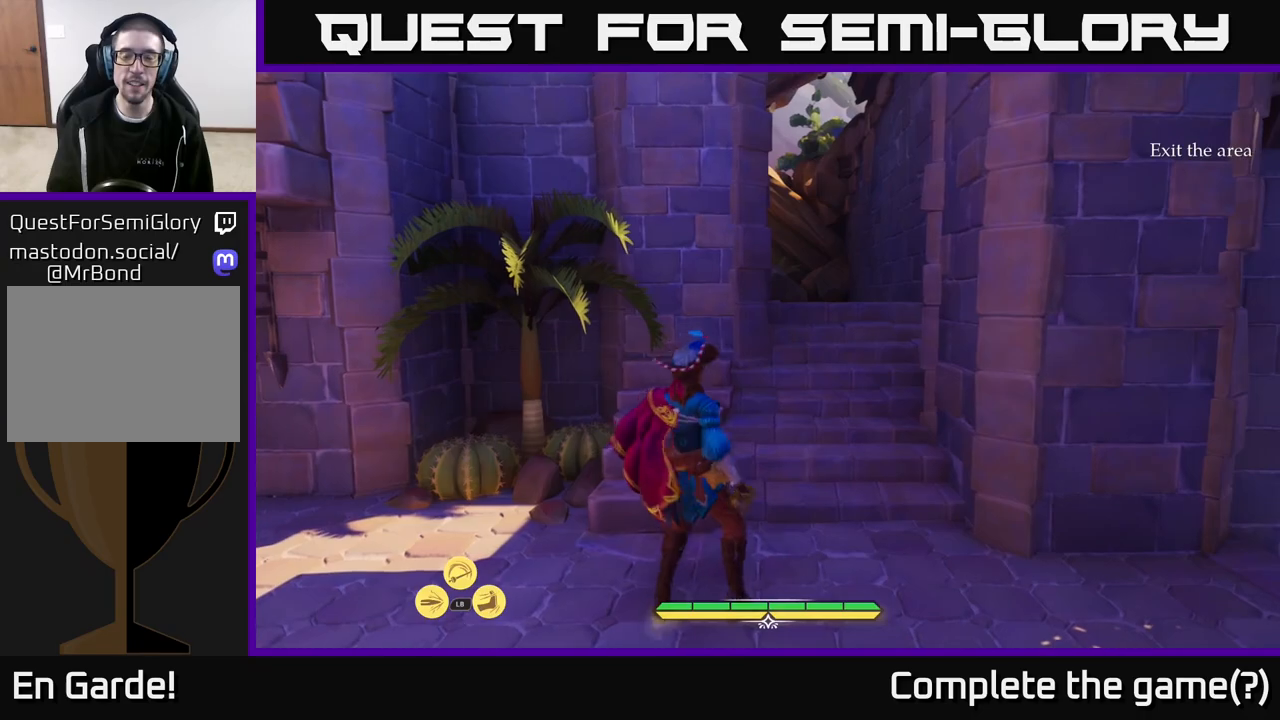
{"buttons": ["L2"], "left_stick": "up", "right_stick": "center", "events": [[233, "right_stick", "left"], [350, "left_stick", "up"], [400, "right_stick", "center"]]}
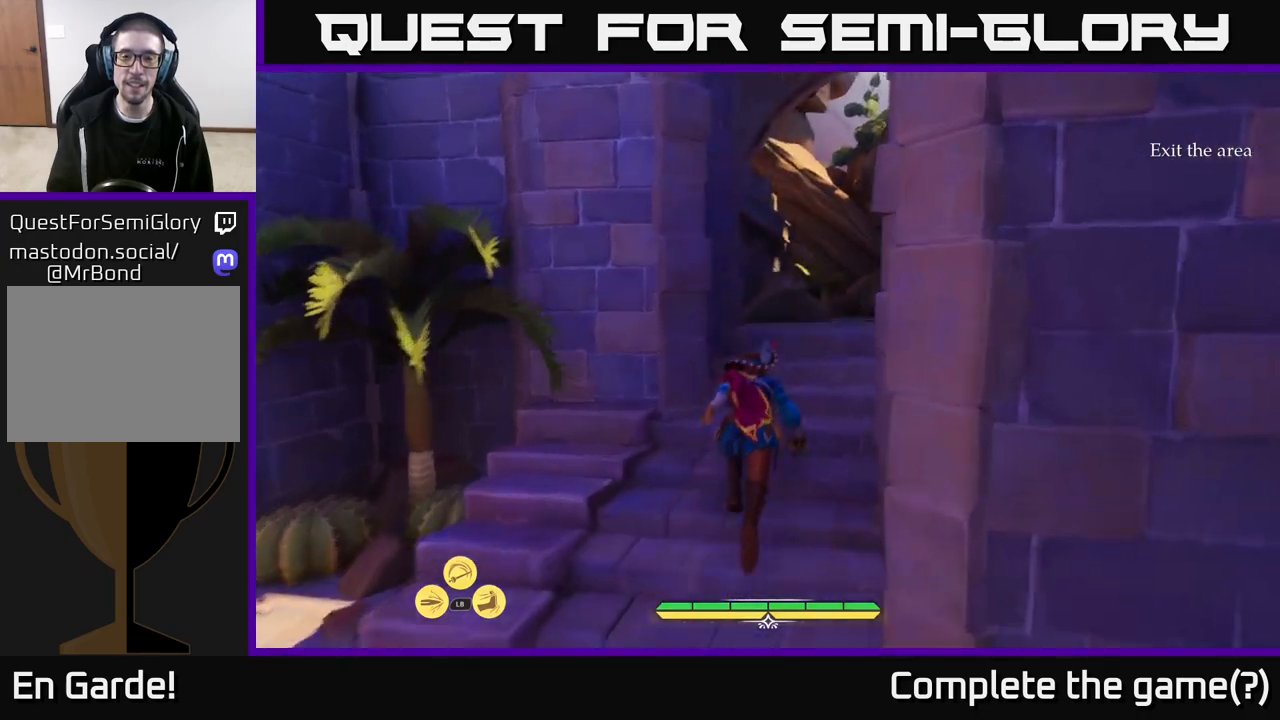
{"buttons": ["L2"], "left_stick": "up", "right_stick": "center", "events": [[67, "left_stick", "up-right"], [333, "left_stick", "up"]]}
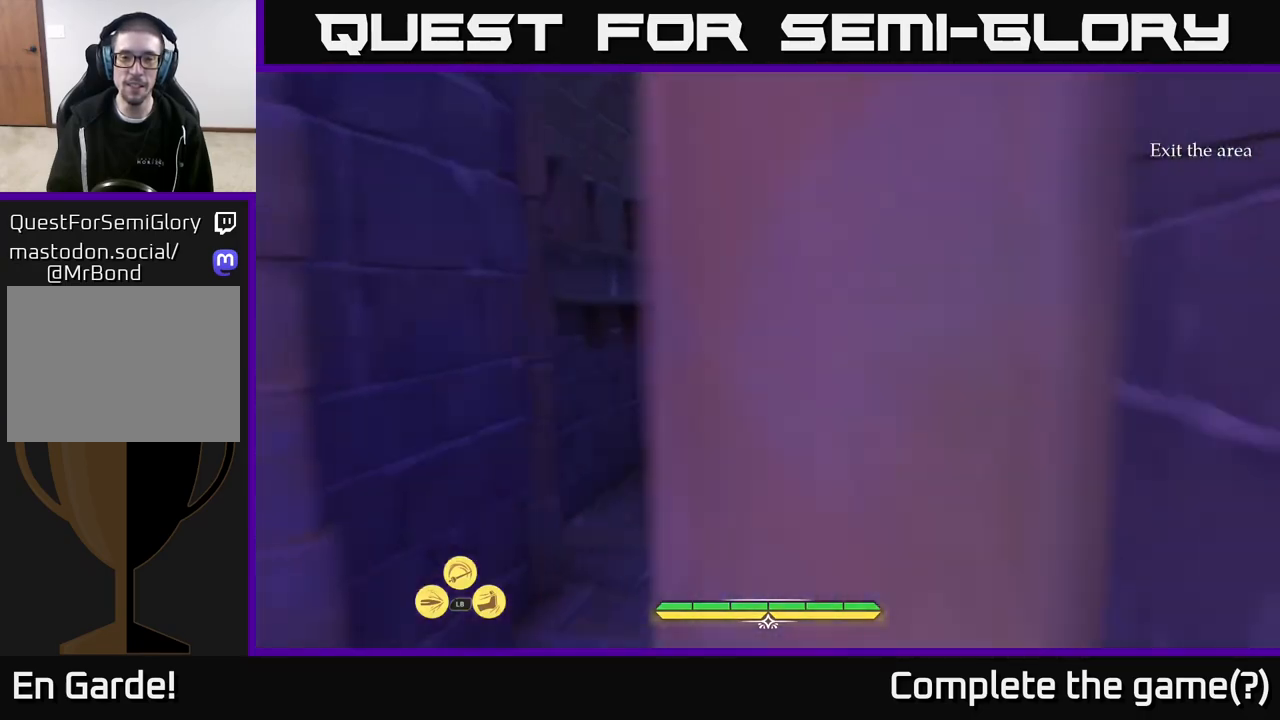
{"buttons": [], "left_stick": "up", "right_stick": "up", "events": [[117, "L2", "up"], [200, "right_stick", "up-left"], [250, "right_stick", "up"]]}
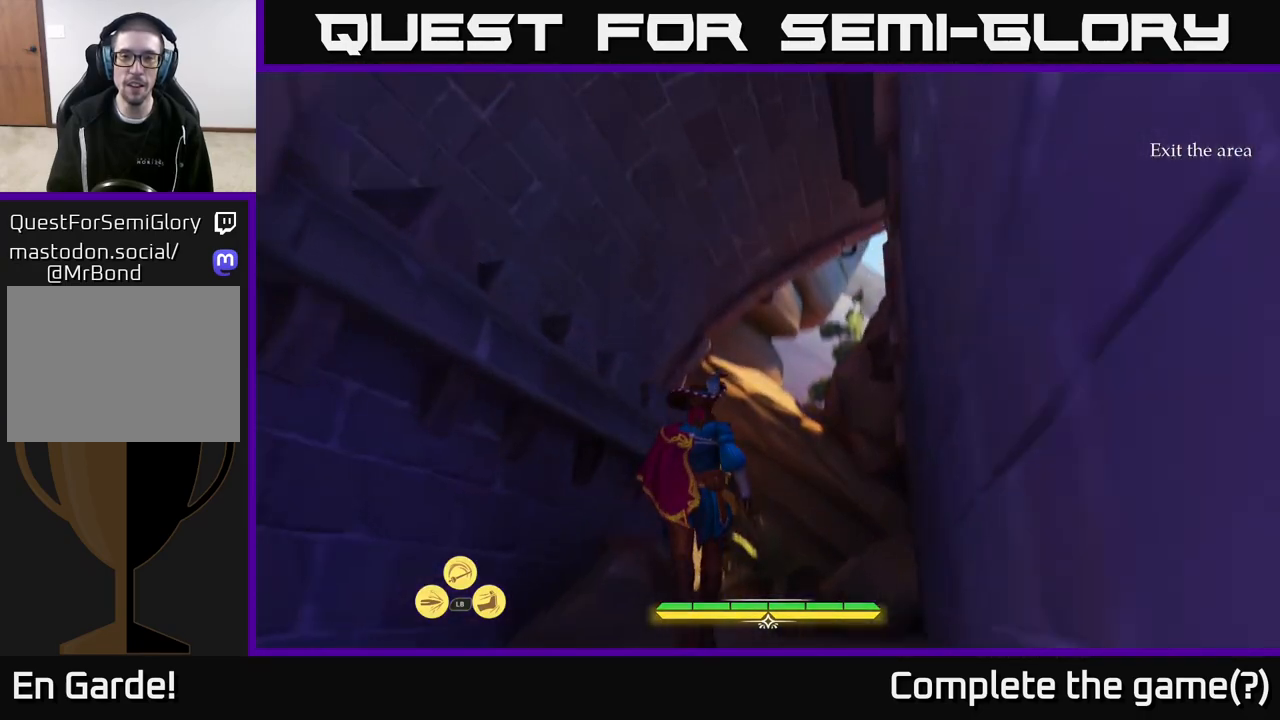
{"buttons": [], "left_stick": "down", "right_stick": "down-left", "events": [[133, "left_stick", "center"], [350, "right_stick", "center"], [483, "right_stick", "down-left"], [500, "left_stick", "down"]]}
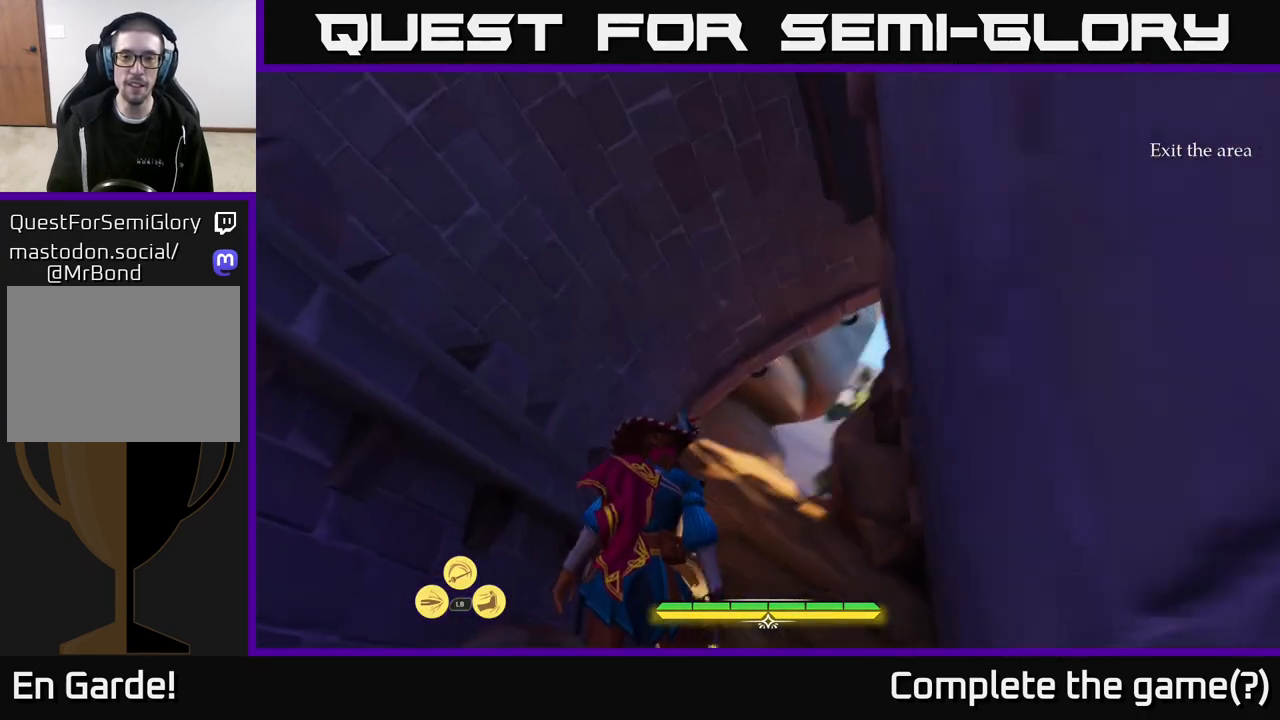
{"buttons": ["L2"], "left_stick": "up", "right_stick": "down-left", "events": [[17, "left_stick", "down-left"], [233, "left_stick", "left"], [383, "left_stick", "up-left"], [500, "L2", "down"], [500, "left_stick", "up"]]}
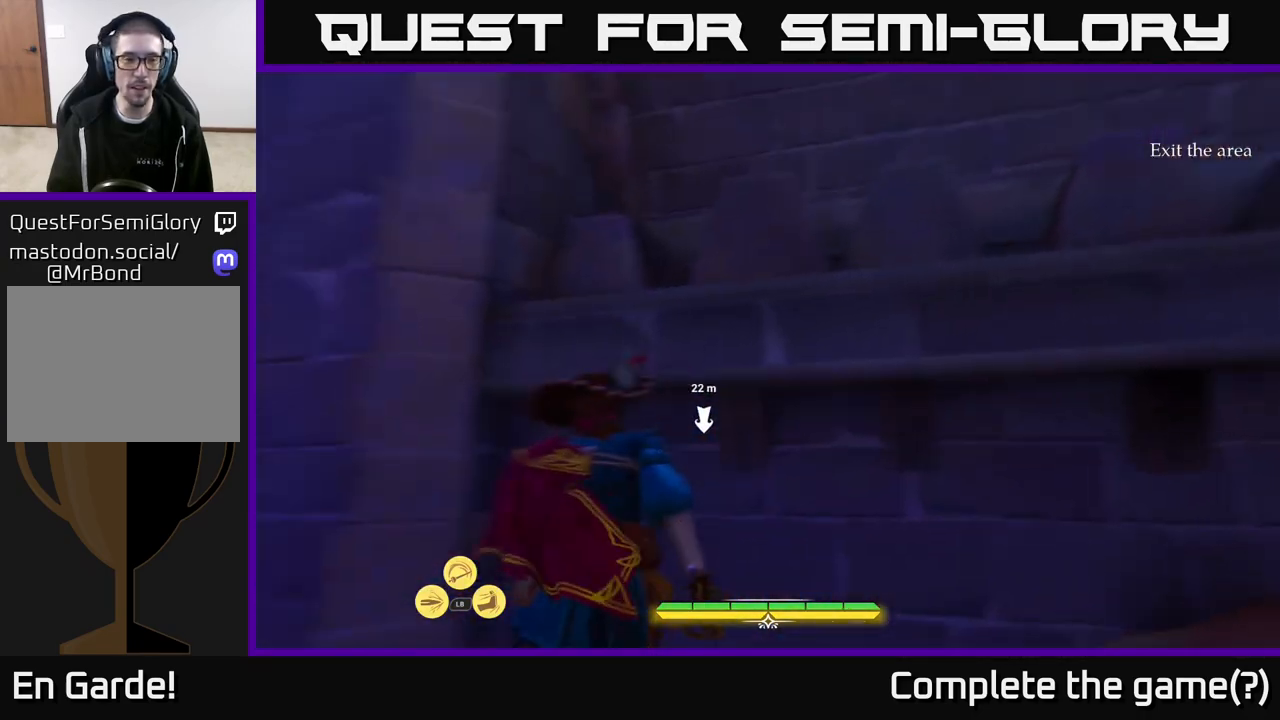
{"buttons": ["L2"], "left_stick": "up-left", "right_stick": "center", "events": [[267, "left_stick", "up-left"], [467, "right_stick", "center"]]}
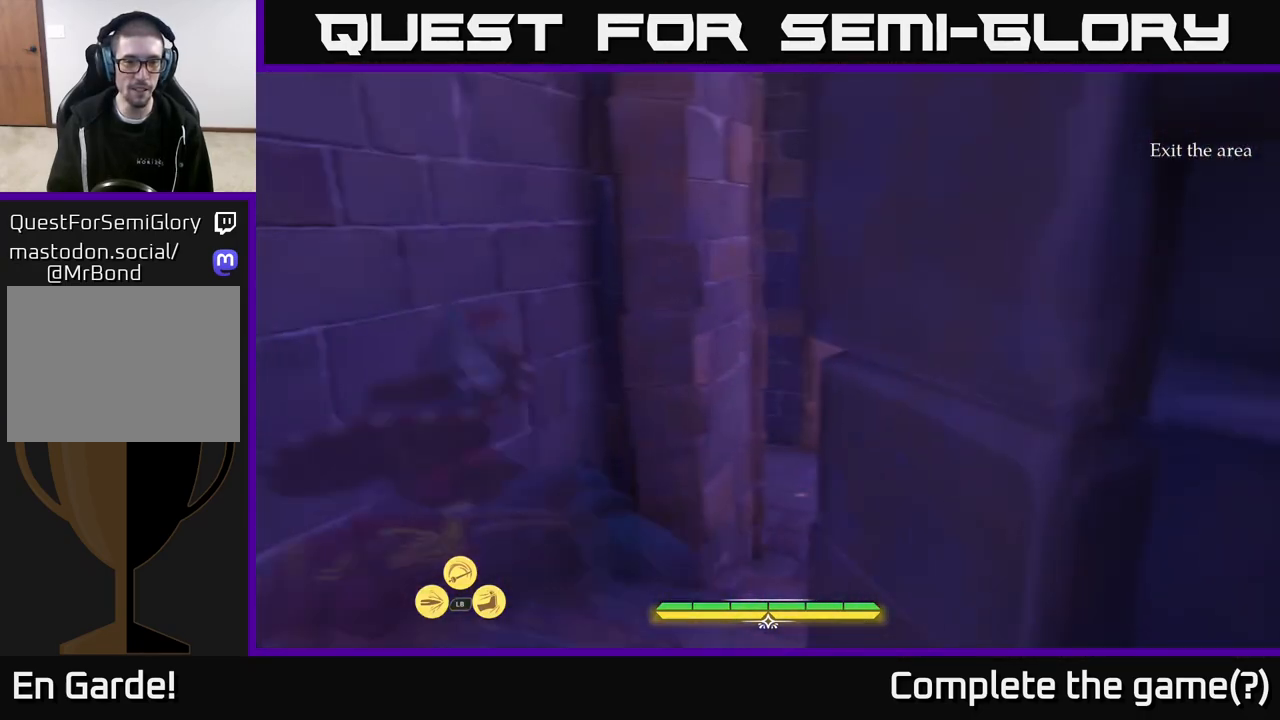
{"buttons": ["L2"], "left_stick": "up", "right_stick": "center", "events": [[50, "left_stick", "up"], [83, "right_stick", "up-right"], [333, "right_stick", "center"]]}
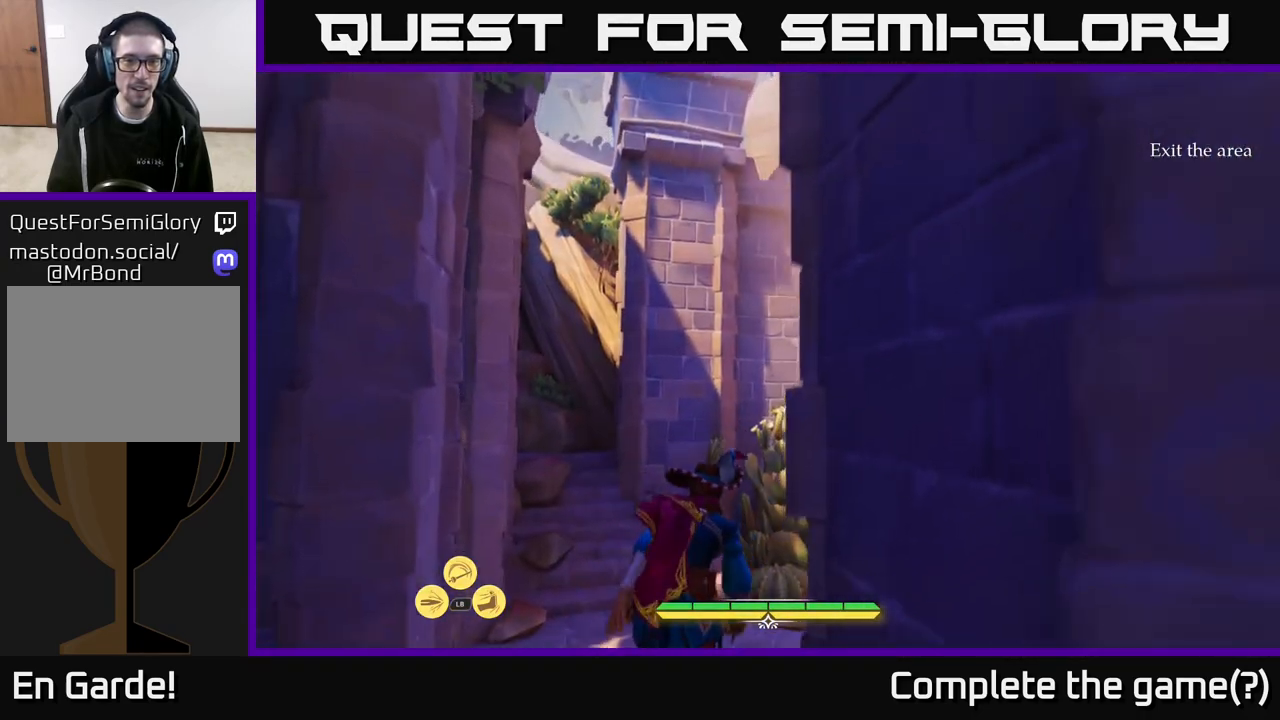
{"buttons": [], "left_stick": "up-left", "right_stick": "right", "events": [[100, "left_stick", "up-left"], [333, "L2", "up"], [433, "right_stick", "right"]]}
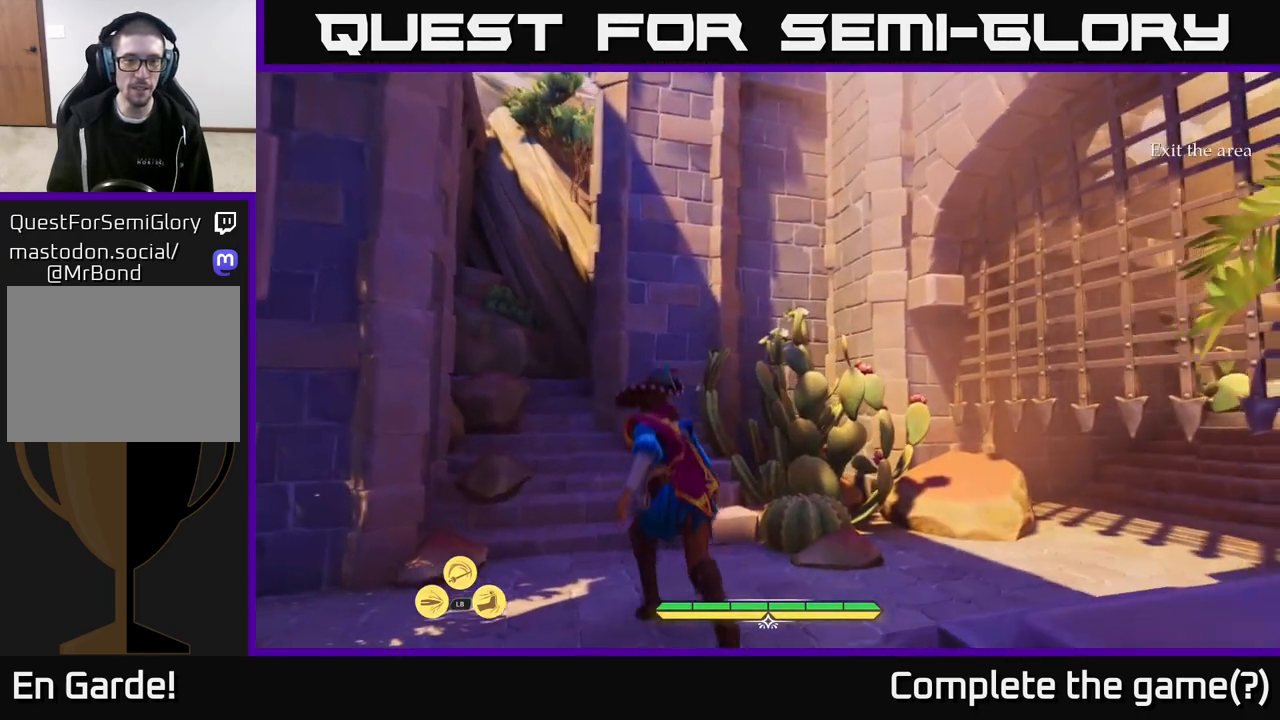
{"buttons": ["L2"], "left_stick": "up", "right_stick": "center", "events": [[67, "left_stick", "up-right"], [133, "right_stick", "down-right"], [250, "L2", "down"], [333, "right_stick", "center"], [367, "left_stick", "up"]]}
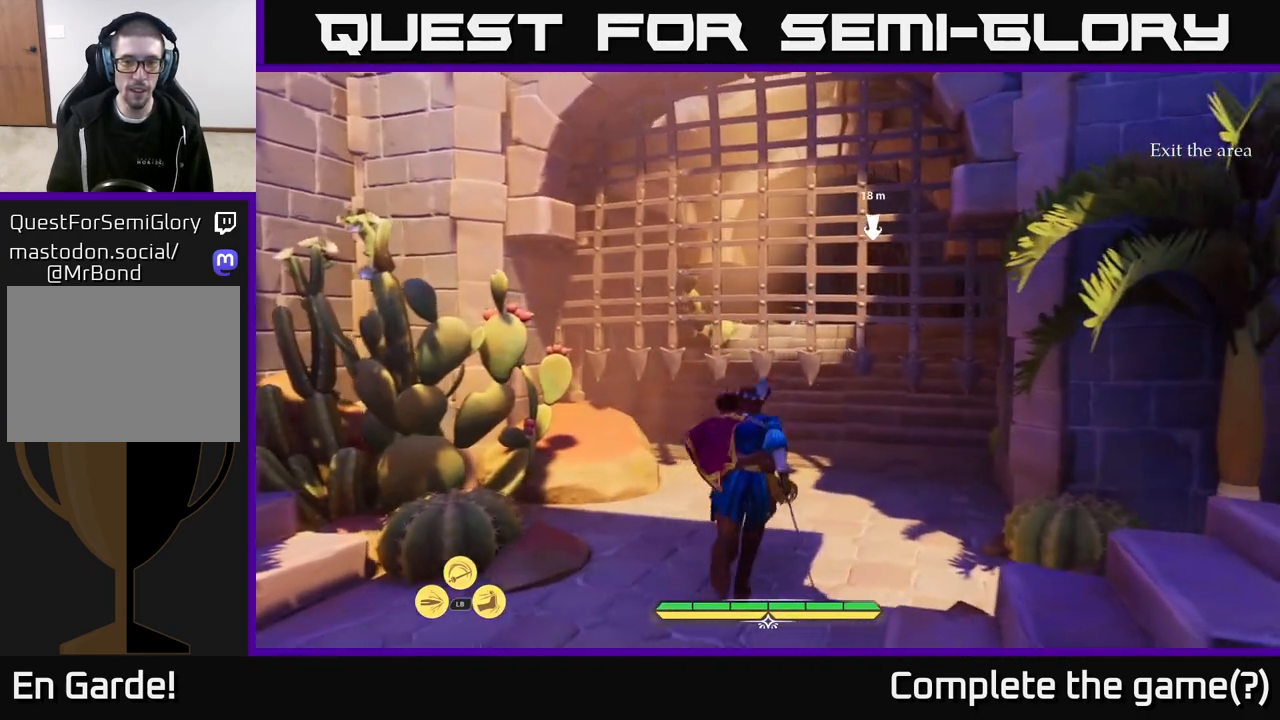
{"buttons": [], "left_stick": "up-right", "right_stick": "center", "events": [[33, "B", "down"], [100, "B", "up"], [167, "B", "down"], [217, "B", "up"], [333, "left_stick", "up-right"], [433, "L2", "up"]]}
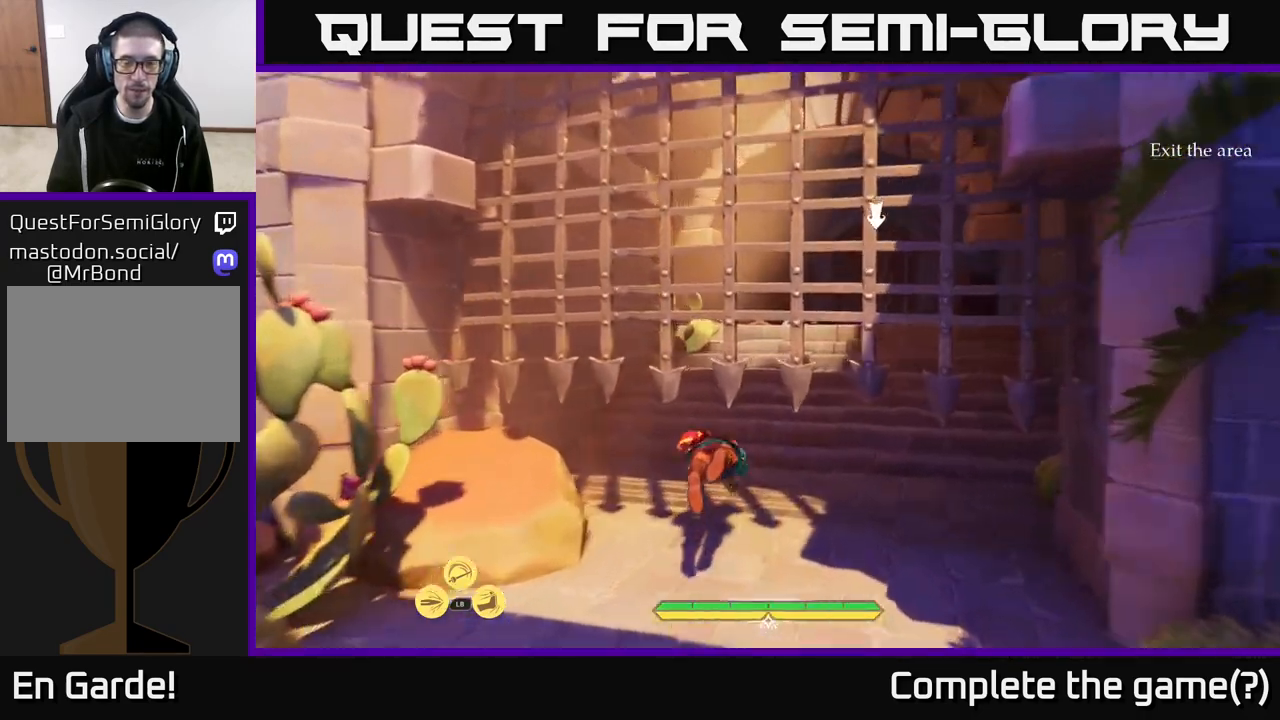
{"buttons": ["L2"], "left_stick": "up", "right_stick": "center", "events": [[33, "right_stick", "right"], [217, "left_stick", "up"], [250, "right_stick", "center"], [433, "L2", "down"]]}
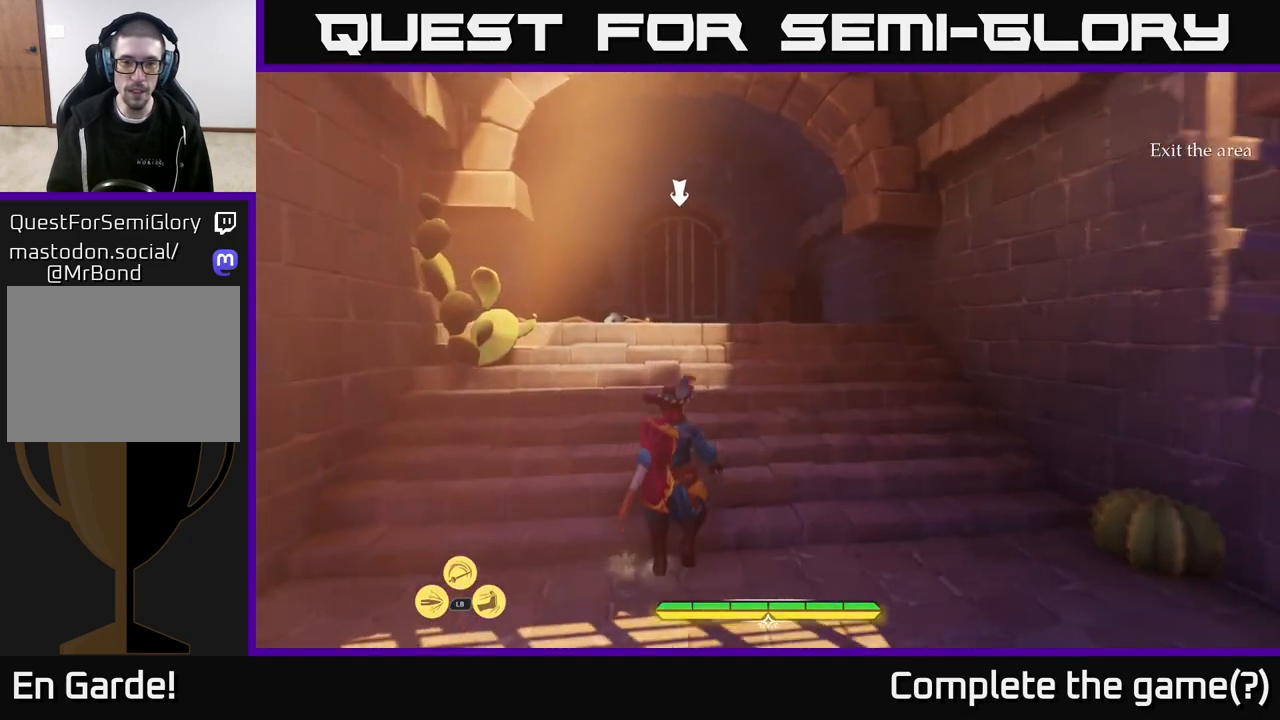
{"buttons": ["L2"], "left_stick": "up", "right_stick": "down-left", "events": [[417, "right_stick", "down-left"]]}
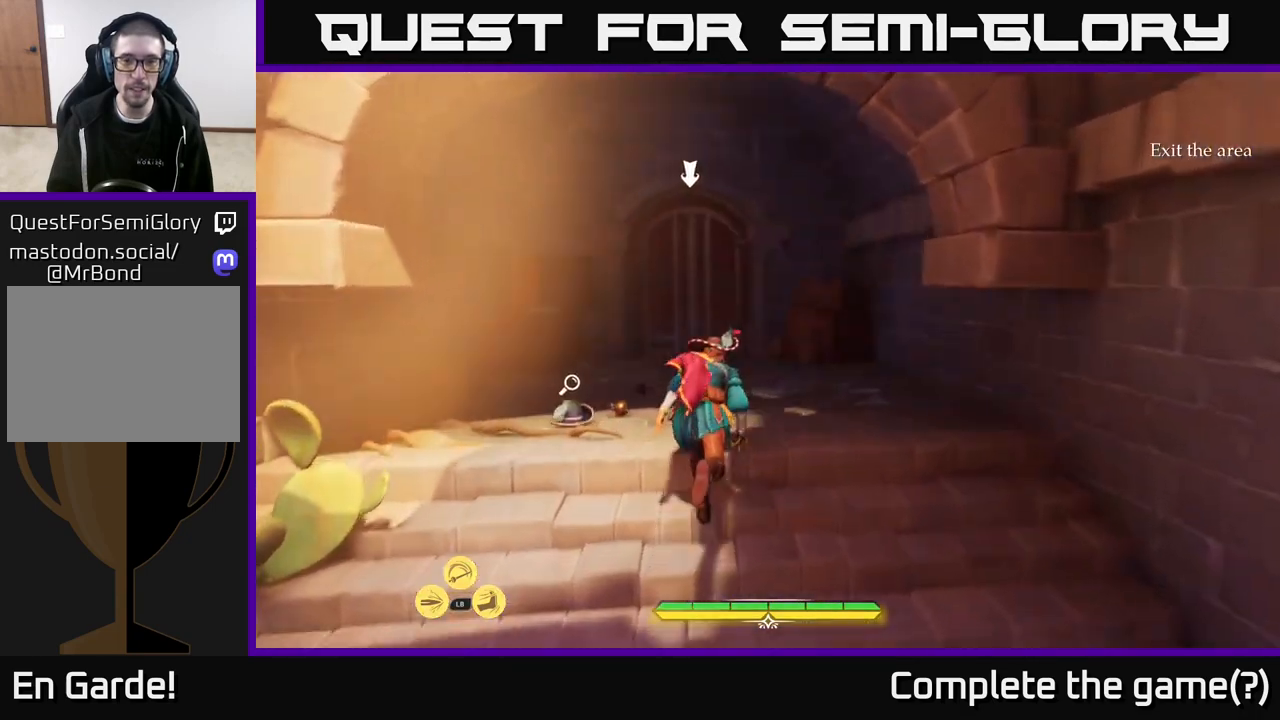
{"buttons": [], "left_stick": "down-left", "right_stick": "center", "events": [[100, "right_stick", "center"], [400, "L2", "up"], [467, "left_stick", "down-left"]]}
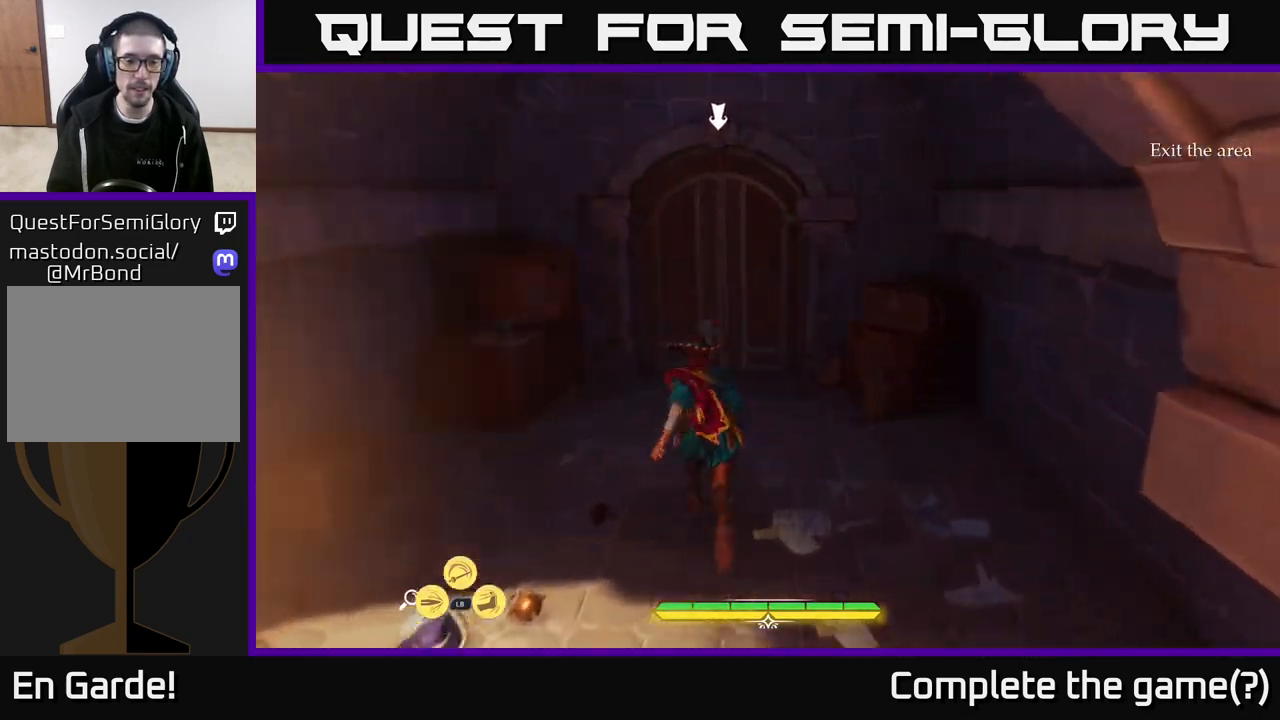
{"buttons": ["R1"], "left_stick": "center", "right_stick": "center", "events": [[350, "left_stick", "center"], [417, "R1", "down"]]}
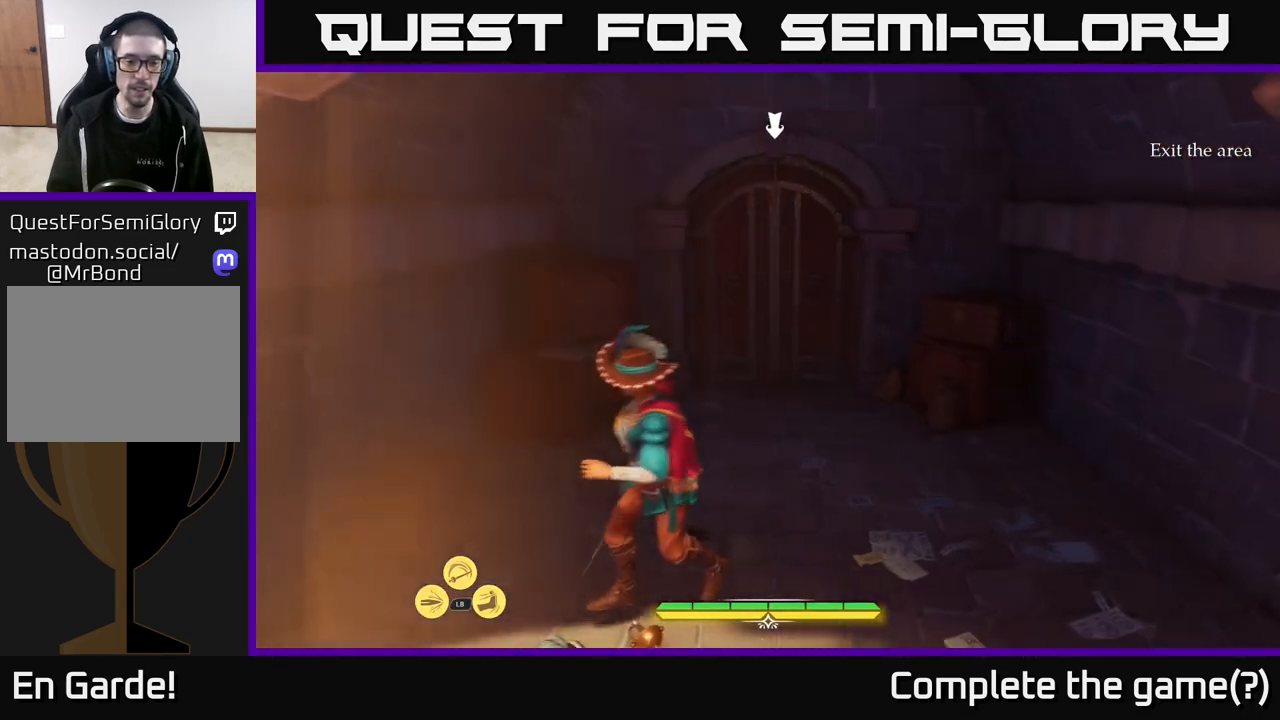
{"buttons": [], "left_stick": "center", "right_stick": "left", "events": [[17, "R1", "up"], [267, "right_stick", "down-left"], [483, "right_stick", "left"]]}
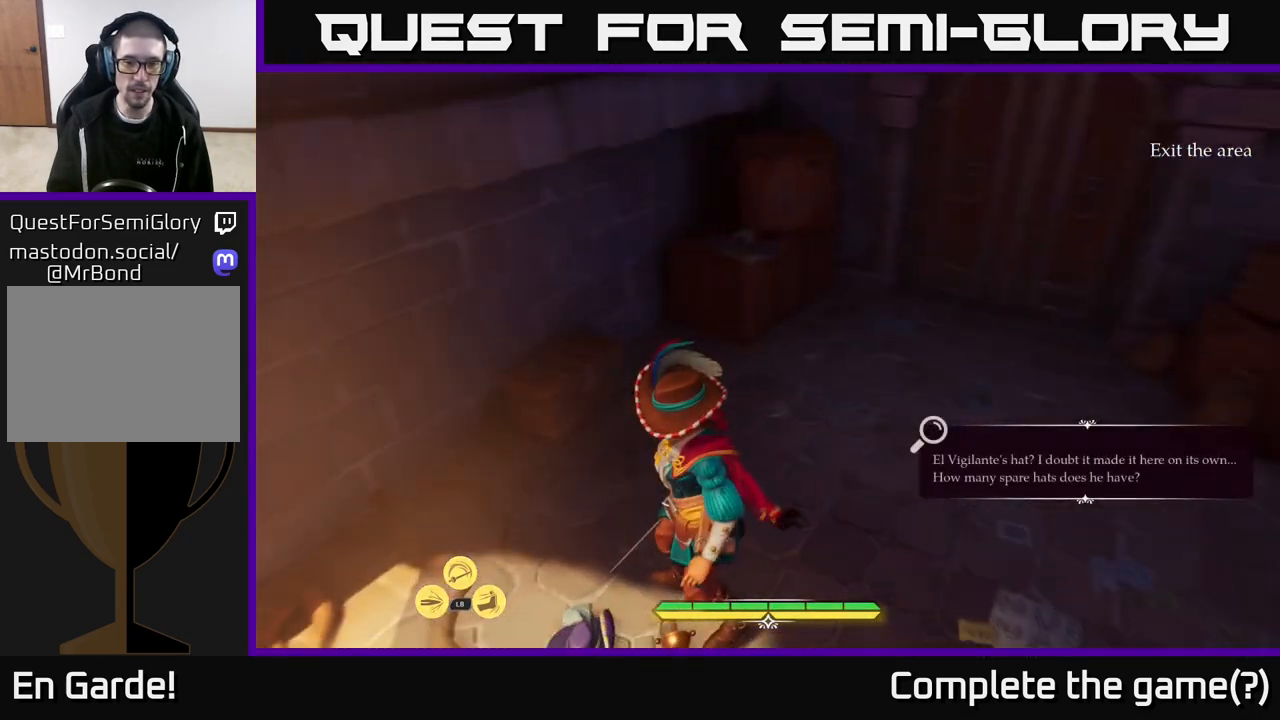
{"buttons": [], "left_stick": "center", "right_stick": "center", "events": [[100, "right_stick", "center"]]}
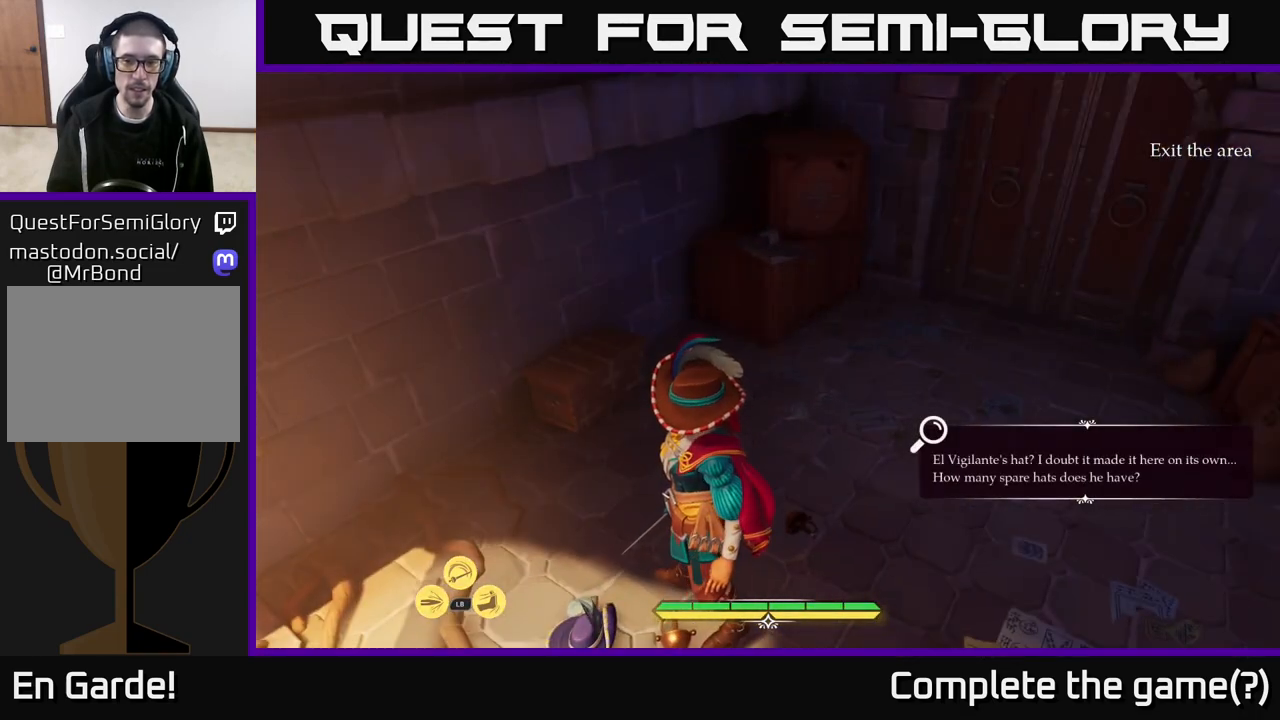
{"buttons": [], "left_stick": "center", "right_stick": "center", "events": [[50, "right_stick", "down-left"], [333, "right_stick", "center"]]}
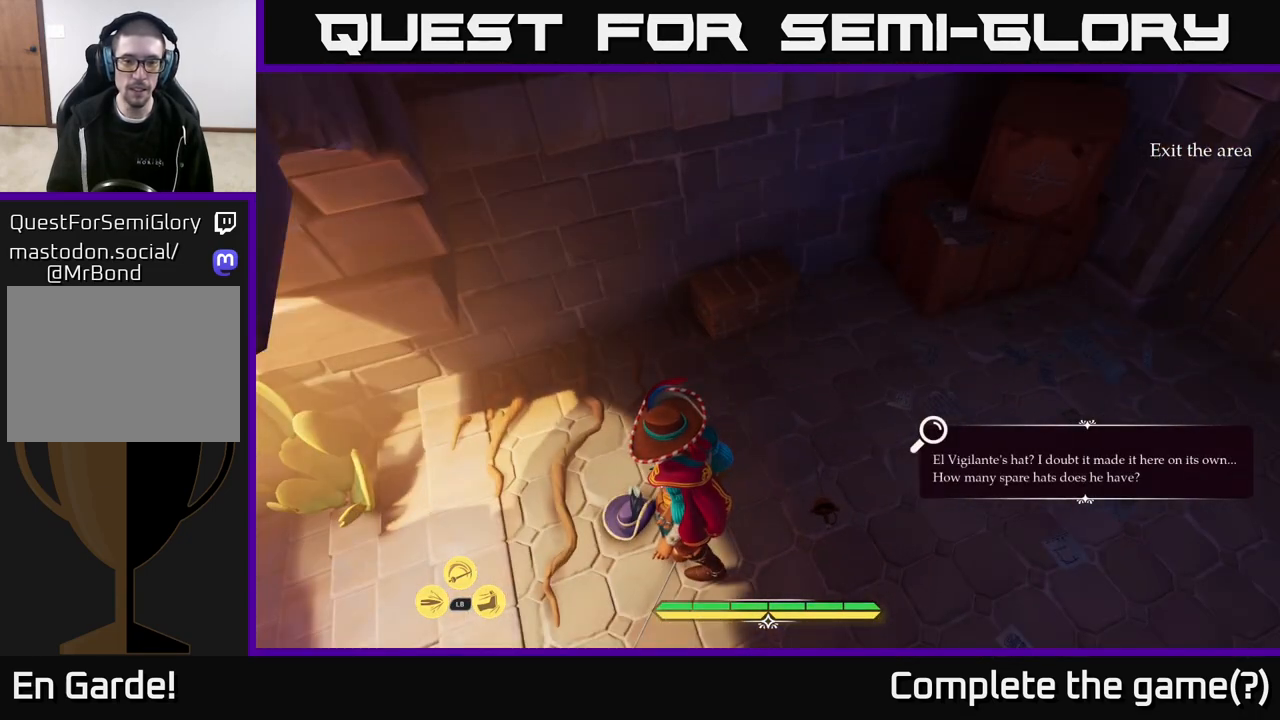
{"buttons": [], "left_stick": "center", "right_stick": "up-left", "events": [[433, "right_stick", "up-left"]]}
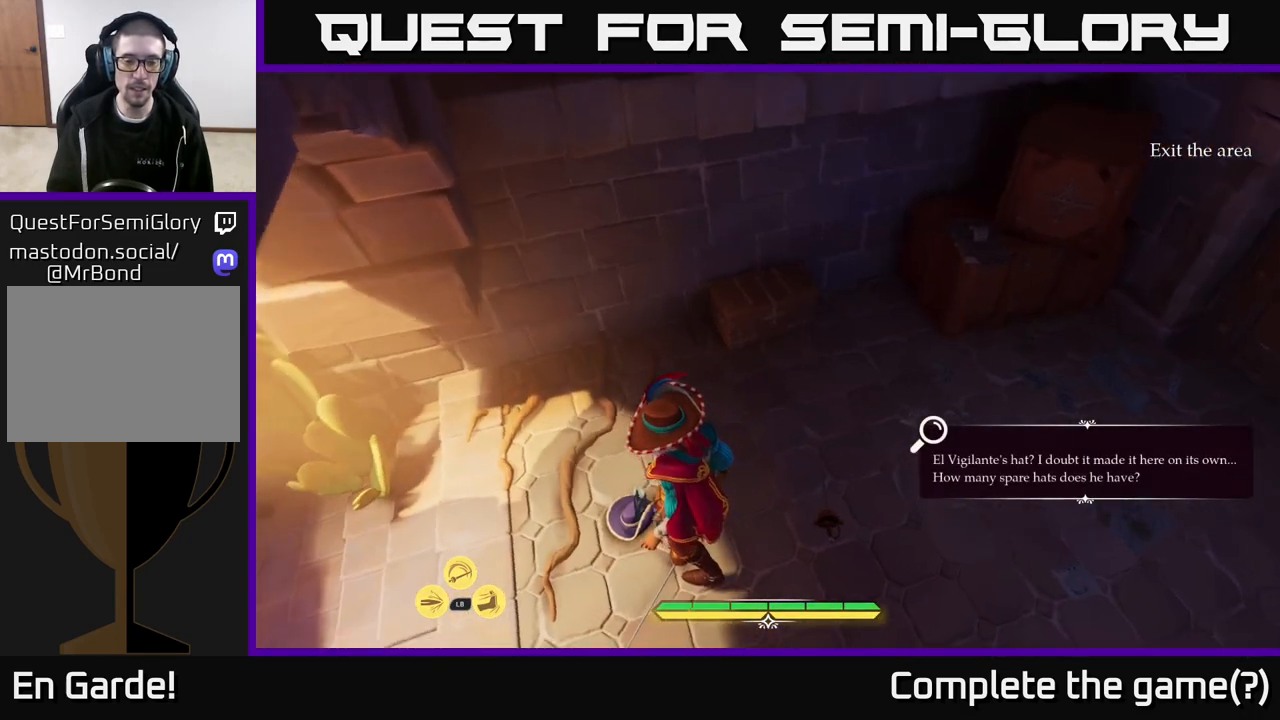
{"buttons": [], "left_stick": "center", "right_stick": "right", "events": [[83, "right_stick", "center"], [433, "right_stick", "right"]]}